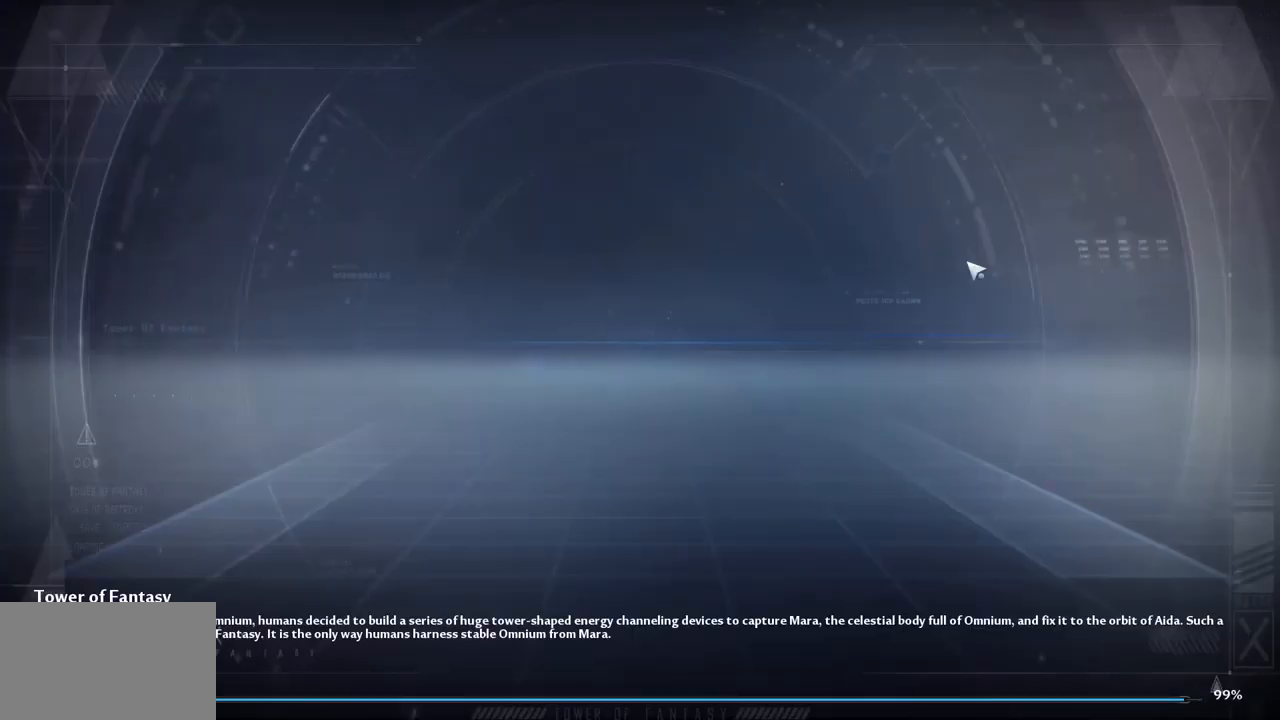
Gameplay with keyboard and mouse; each line is a JSON object with the keys and mouse buttons held at the frame after it. "events" lists presses ("down") and releases ("up") of "1", "2", "3", "4", "5", "a", "alt", "c", "caps_lock", "ctrl", "d", "e", "f", "g", "q", "r", "s", "shift", "space", "t", "tab", "v", "w", "x", "z", "mouse_left", "mouse_wheel" and "mouse_right" between this image and that frame as [ms after this image, input, new state], when the widget could be followed in between. "mouse_left", "mouse_wheel", "mouse_right" = the "left", "wheel", "right" buttons of the "mouse" list. No other keys are recorded. "wheel" means that the mouse wheel is clicked or scrolled. "mouse_move" is the direction in which the mouse moves at that frame (one of eight, or "still"), when it could be read.
{"keys": [], "mouse": [], "mouse_move": "left", "events": []}
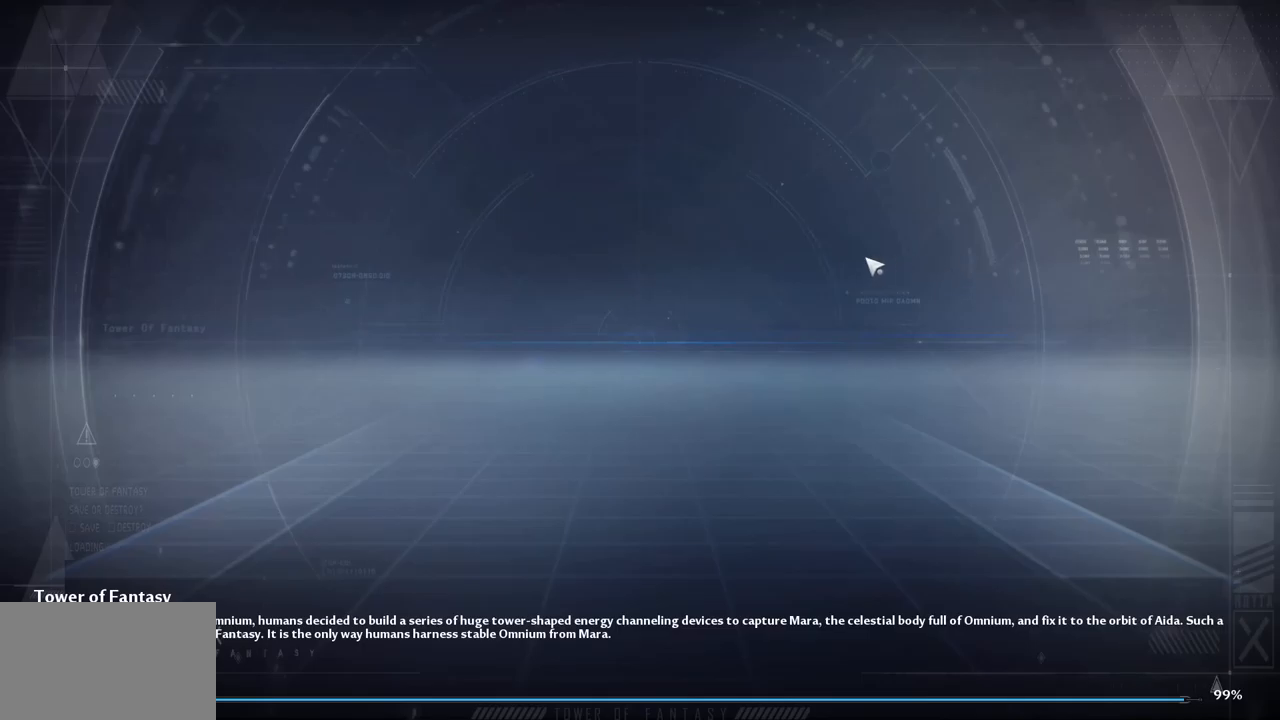
{"keys": [], "mouse": [], "mouse_move": "still", "events": []}
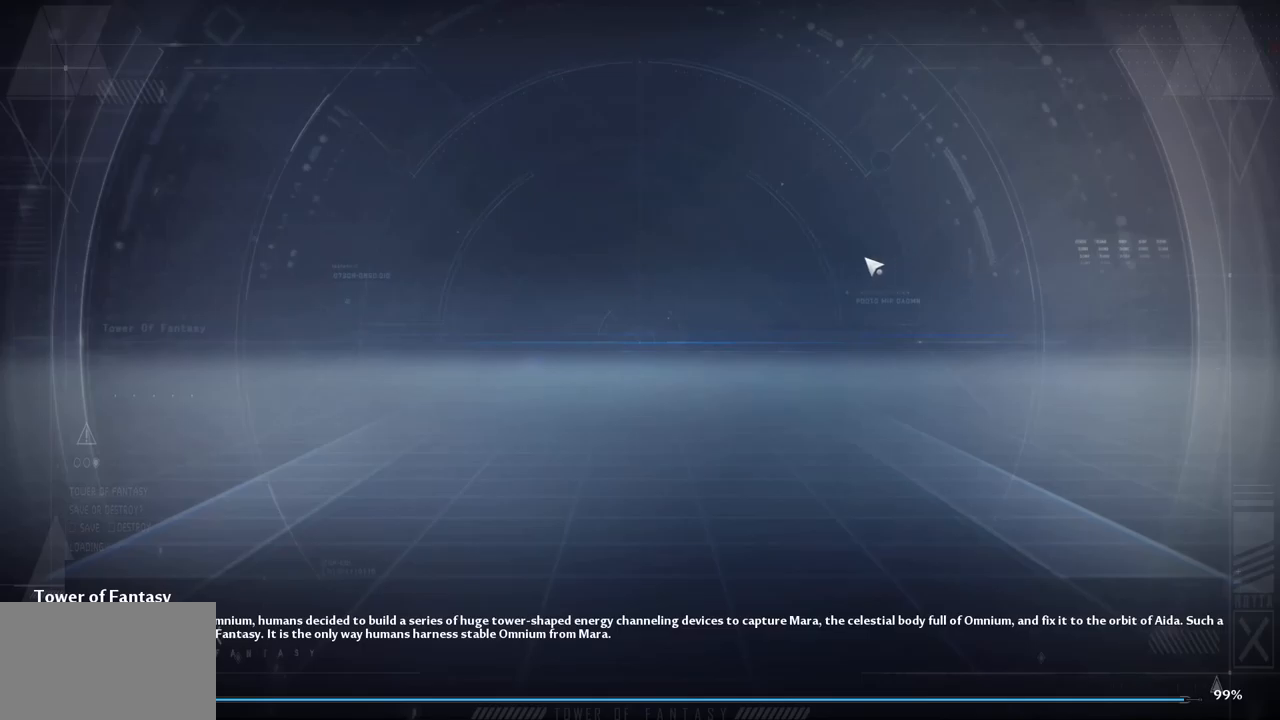
{"keys": [], "mouse": [], "mouse_move": "down-left", "events": []}
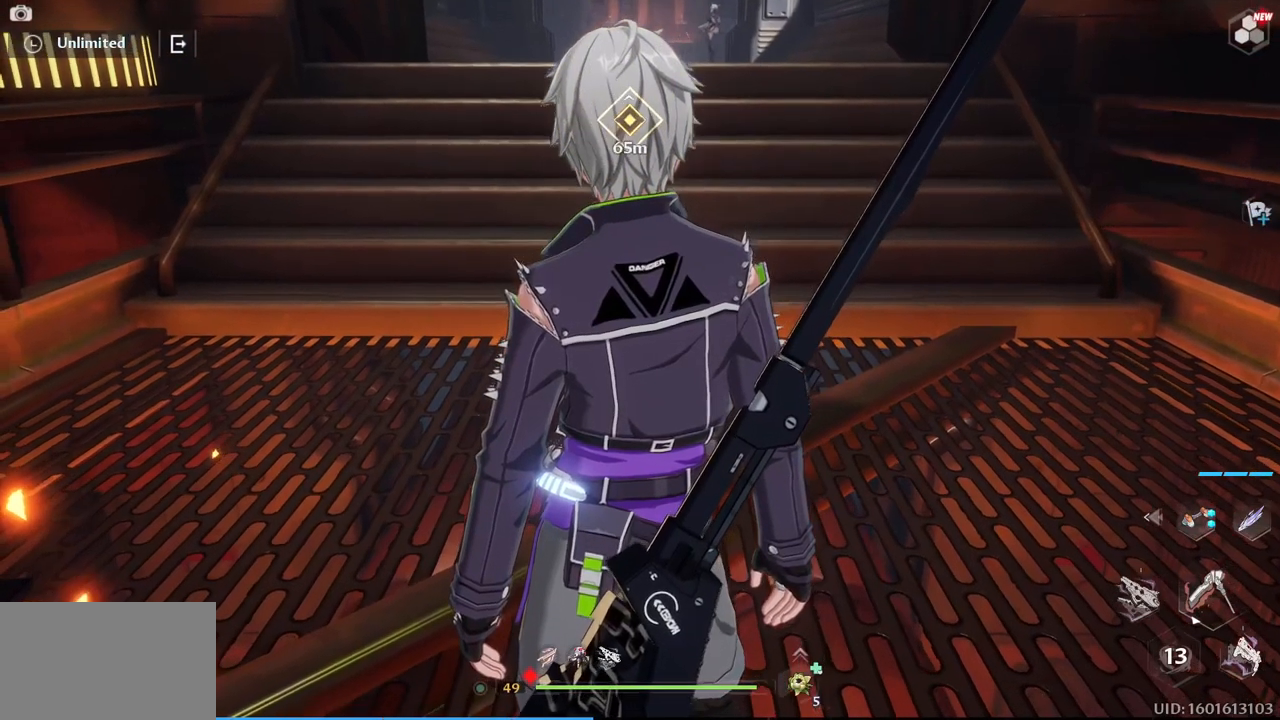
{"keys": [], "mouse": [], "mouse_move": "still", "events": []}
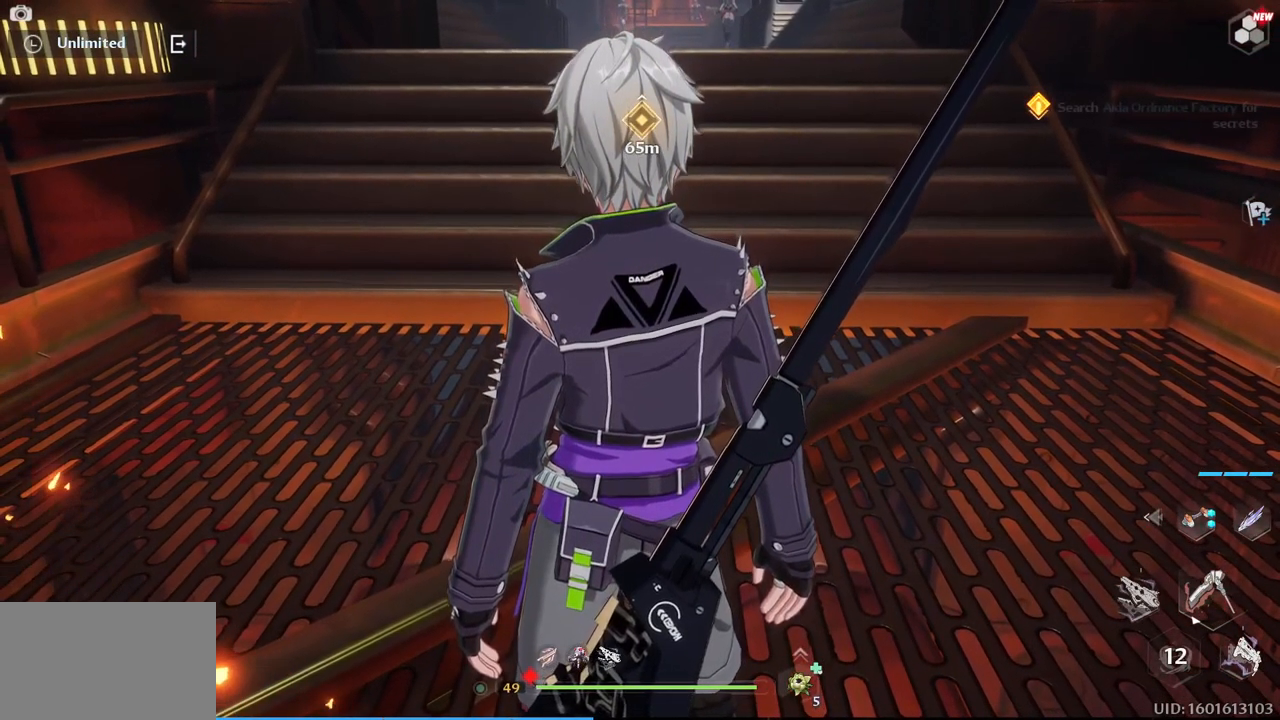
{"keys": ["w"], "mouse": [], "mouse_move": "still", "events": [[117, "w", "down"]]}
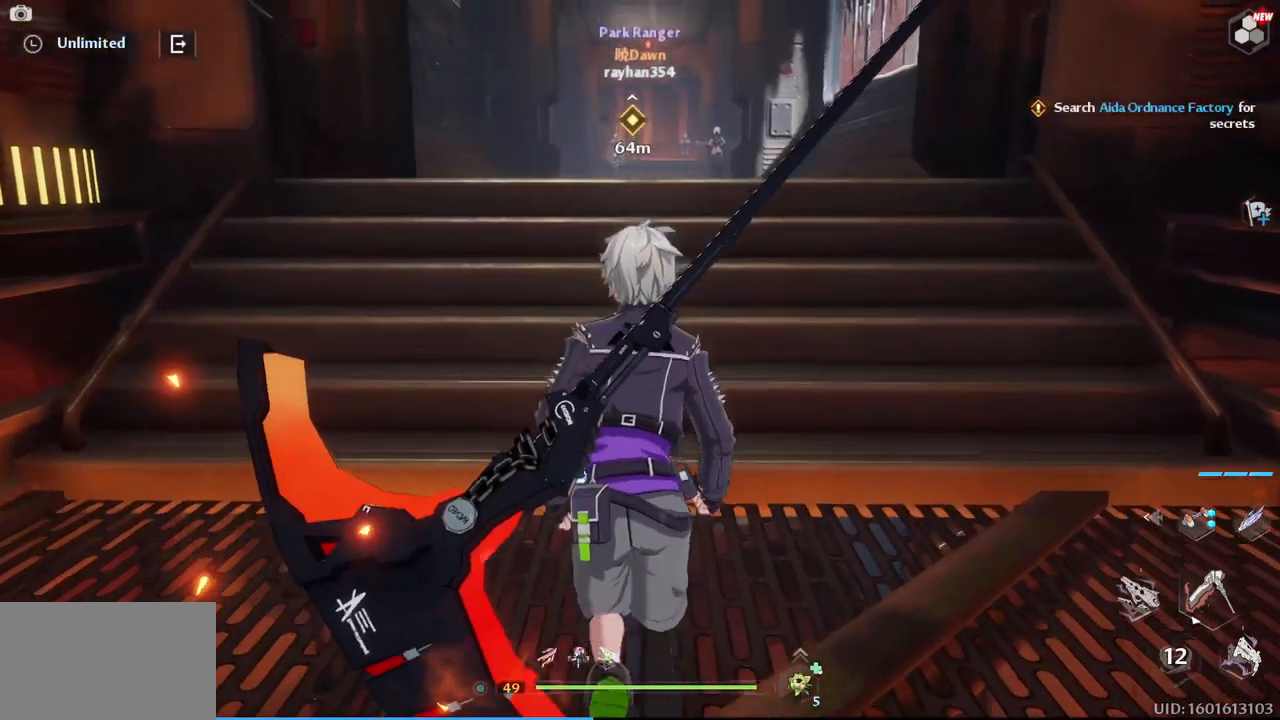
{"keys": ["w"], "mouse": [], "mouse_move": "still", "events": [[267, "space", "down"], [400, "space", "up"]]}
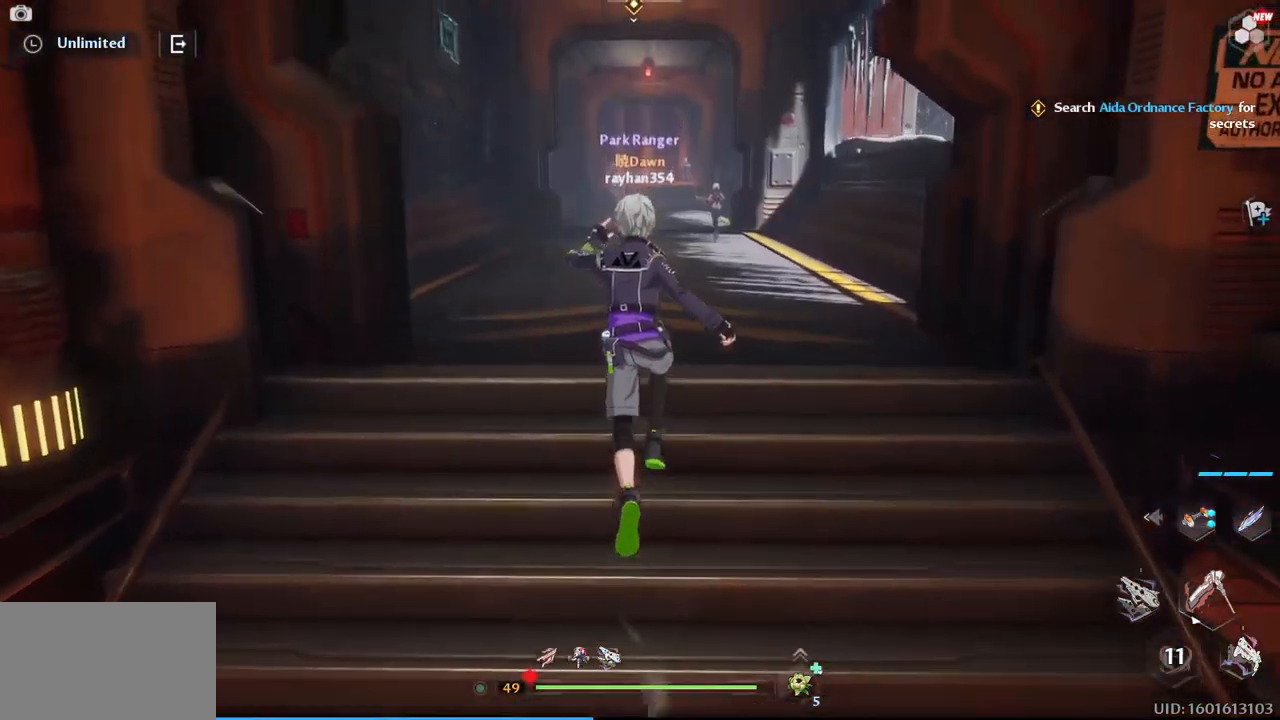
{"keys": ["w"], "mouse": [], "mouse_move": "still", "events": []}
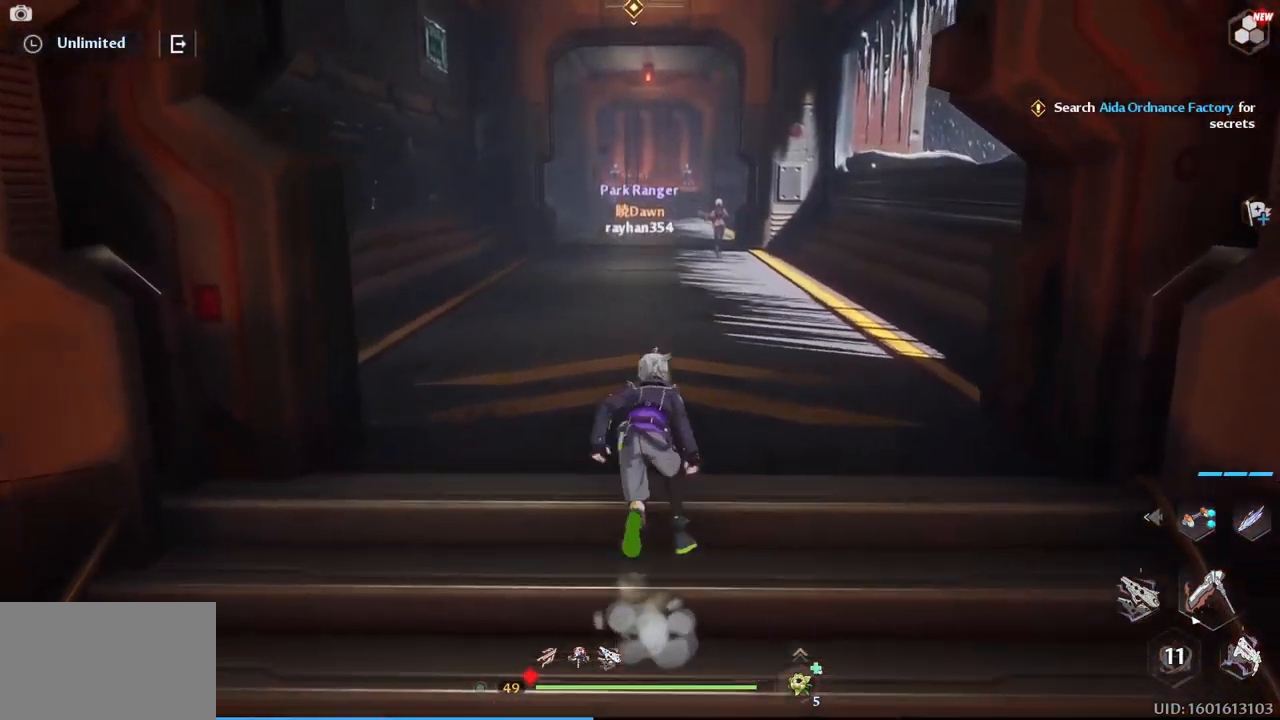
{"keys": ["w"], "mouse": [], "mouse_move": "still", "events": [[150, "w", "up"], [483, "w", "down"]]}
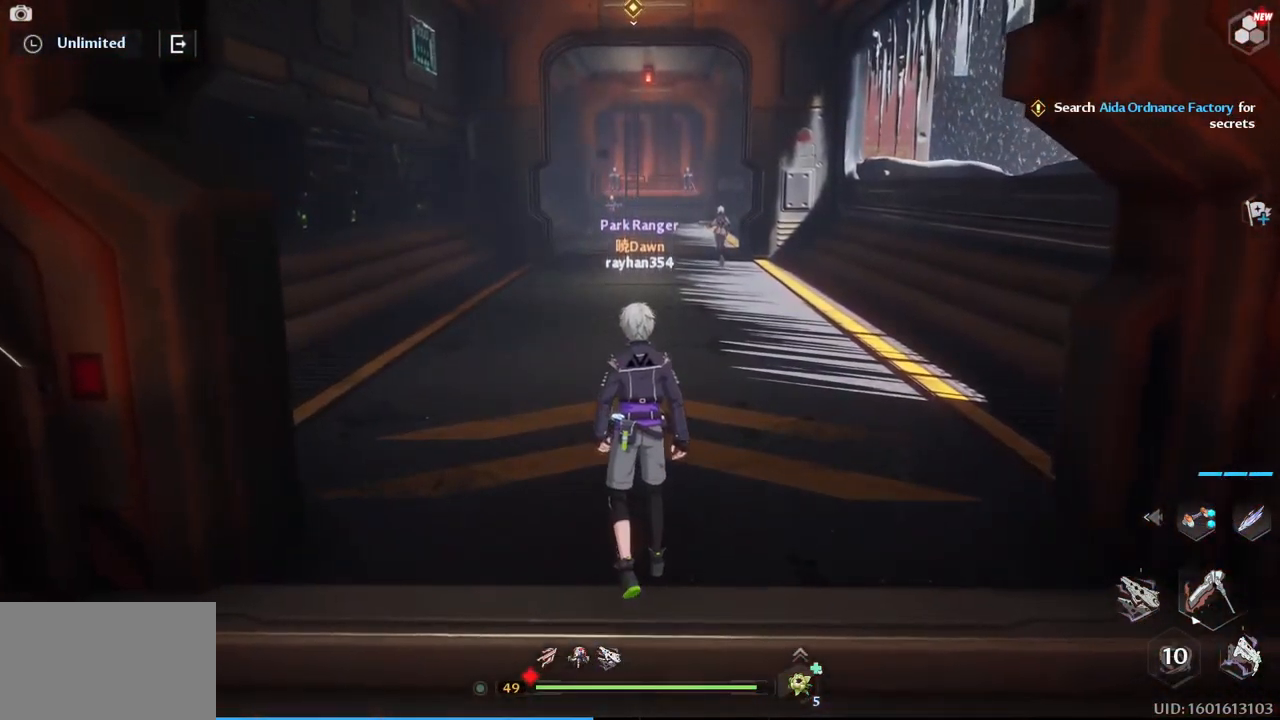
{"keys": ["w"], "mouse": [], "mouse_move": "still", "events": []}
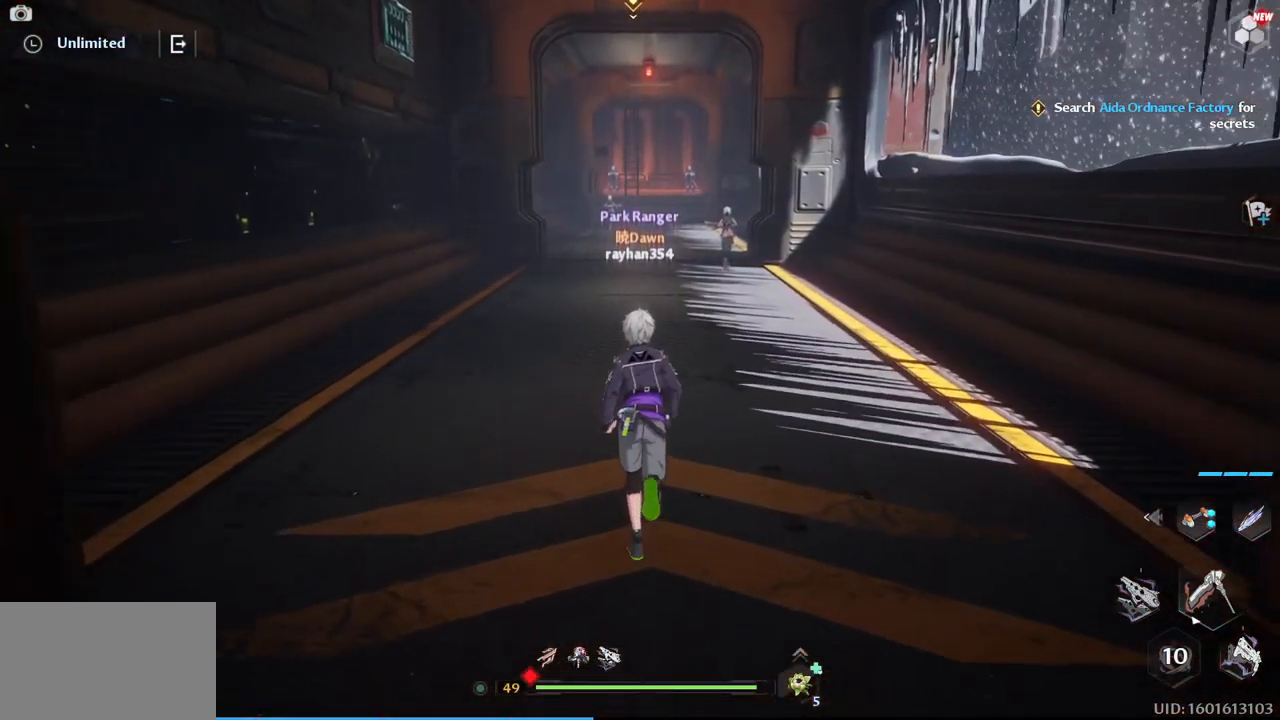
{"keys": ["w"], "mouse": [], "mouse_move": "still", "events": []}
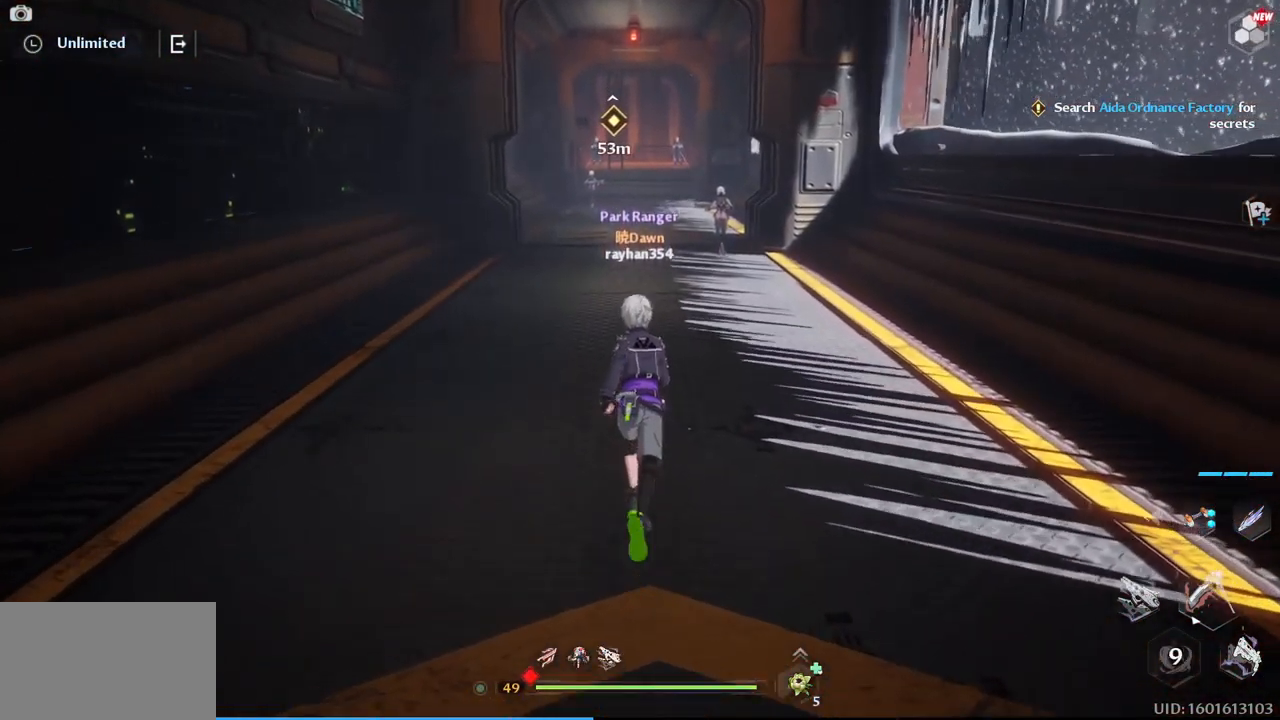
{"keys": ["w"], "mouse": [], "mouse_move": "up-right", "events": []}
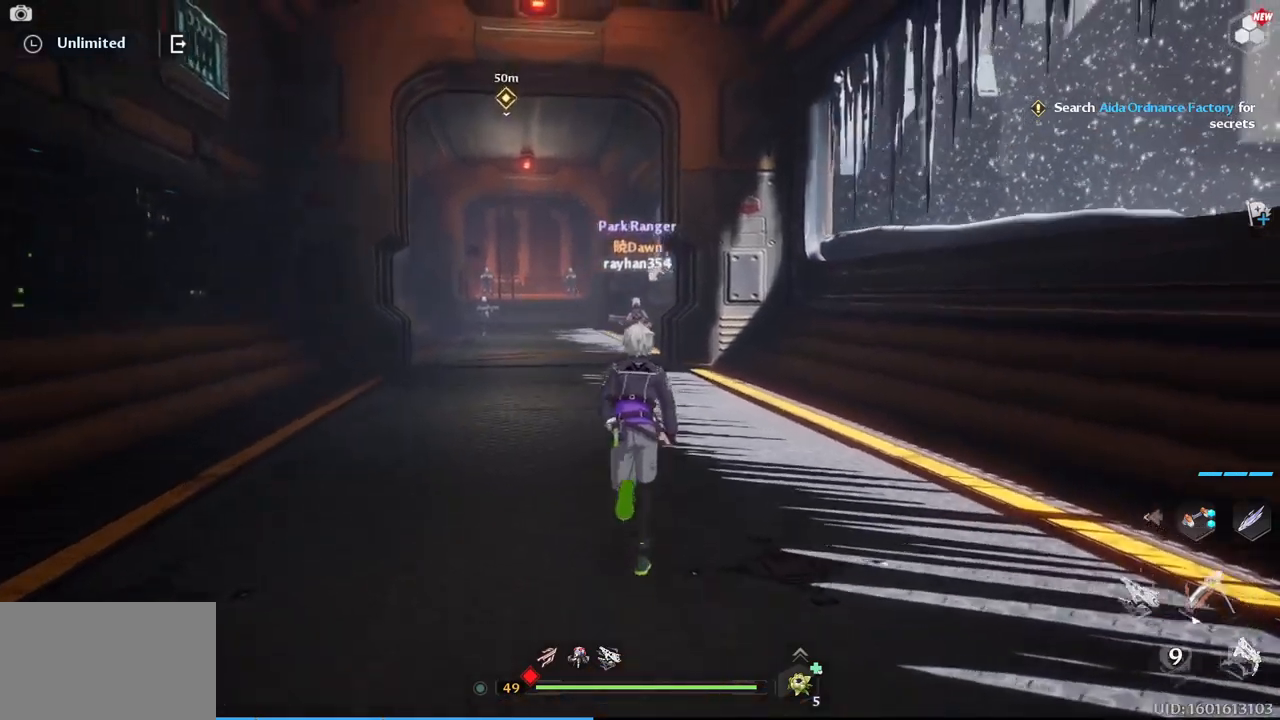
{"keys": ["w"], "mouse": [], "mouse_move": "still", "events": []}
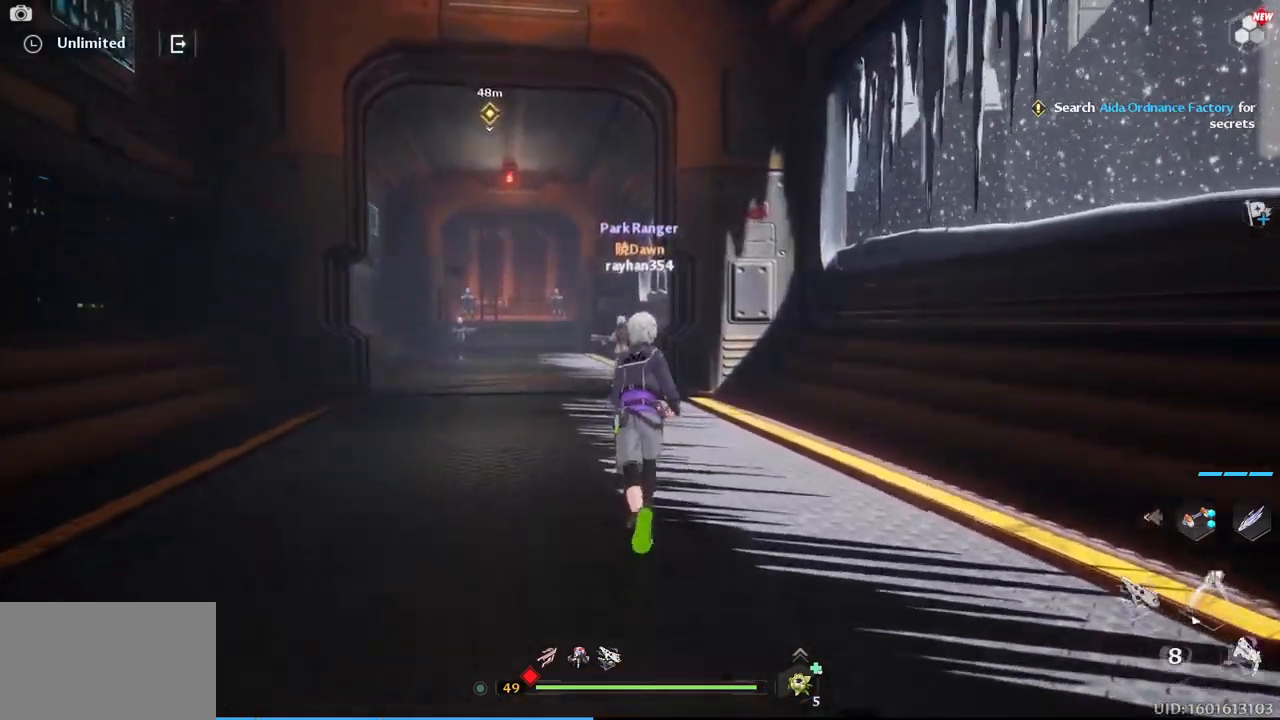
{"keys": ["e", "w"], "mouse": [], "mouse_move": "still", "events": [[467, "e", "down"]]}
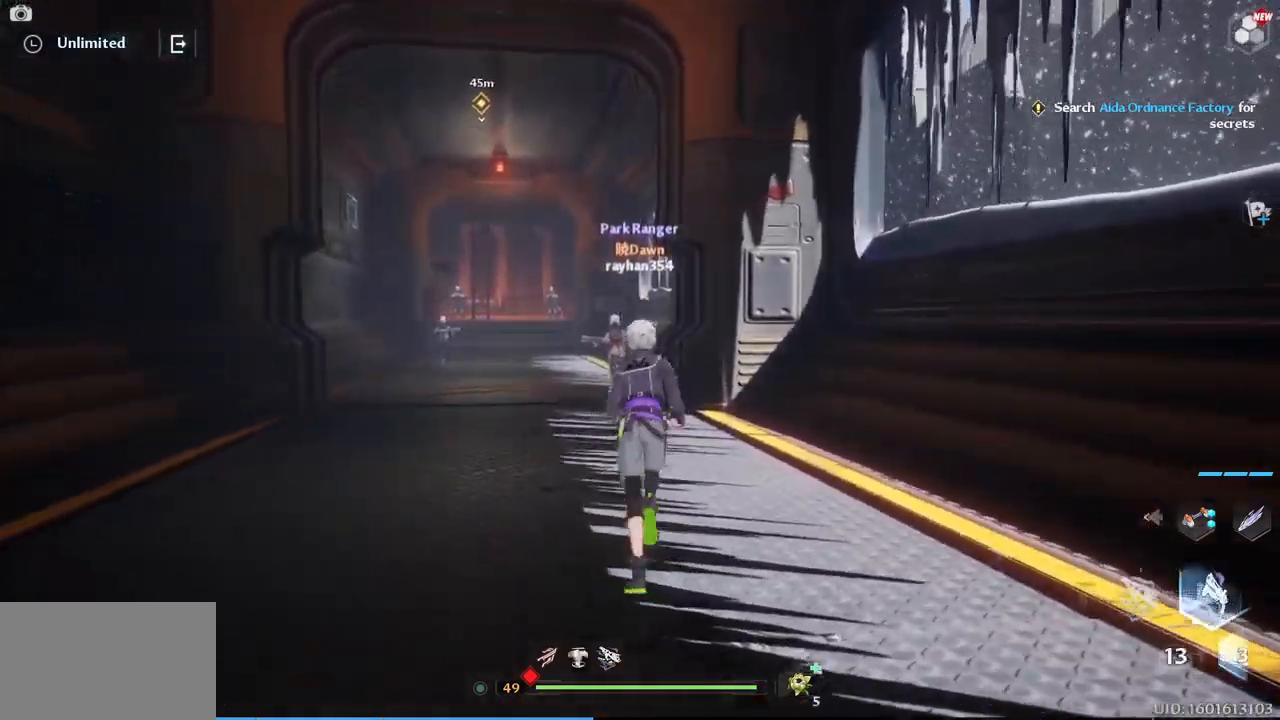
{"keys": ["w"], "mouse": ["left"], "mouse_move": "still", "events": [[67, "e", "up"], [150, "a", "down"], [250, "mouse_left", "down"], [300, "a", "up"]]}
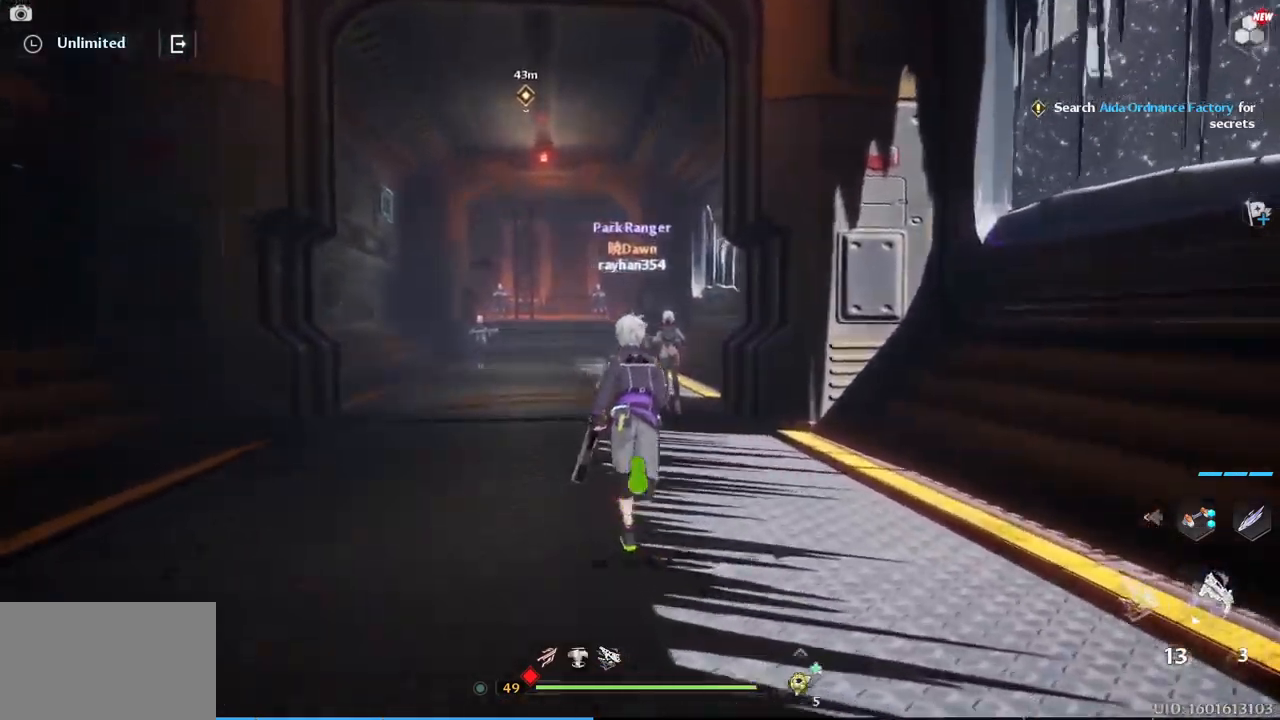
{"keys": [], "mouse": ["left"], "mouse_move": "still", "events": [[117, "w", "up"]]}
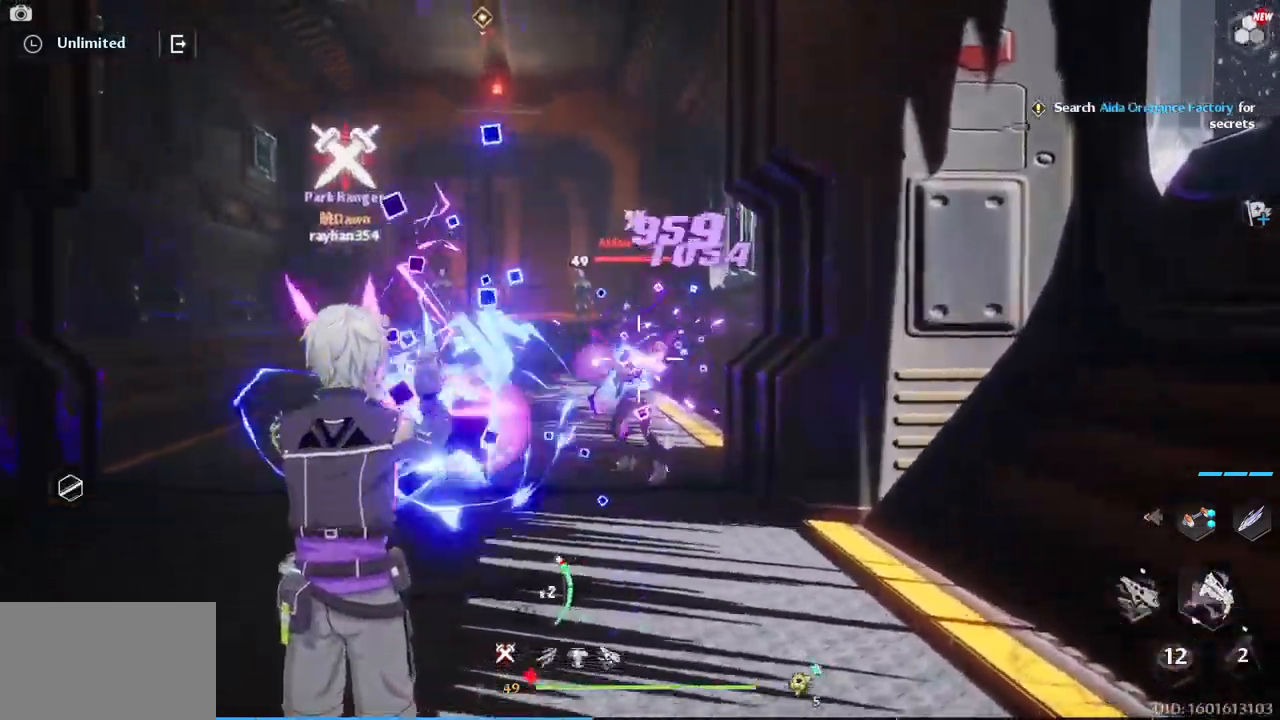
{"keys": [], "mouse": ["left"], "mouse_move": "still", "events": []}
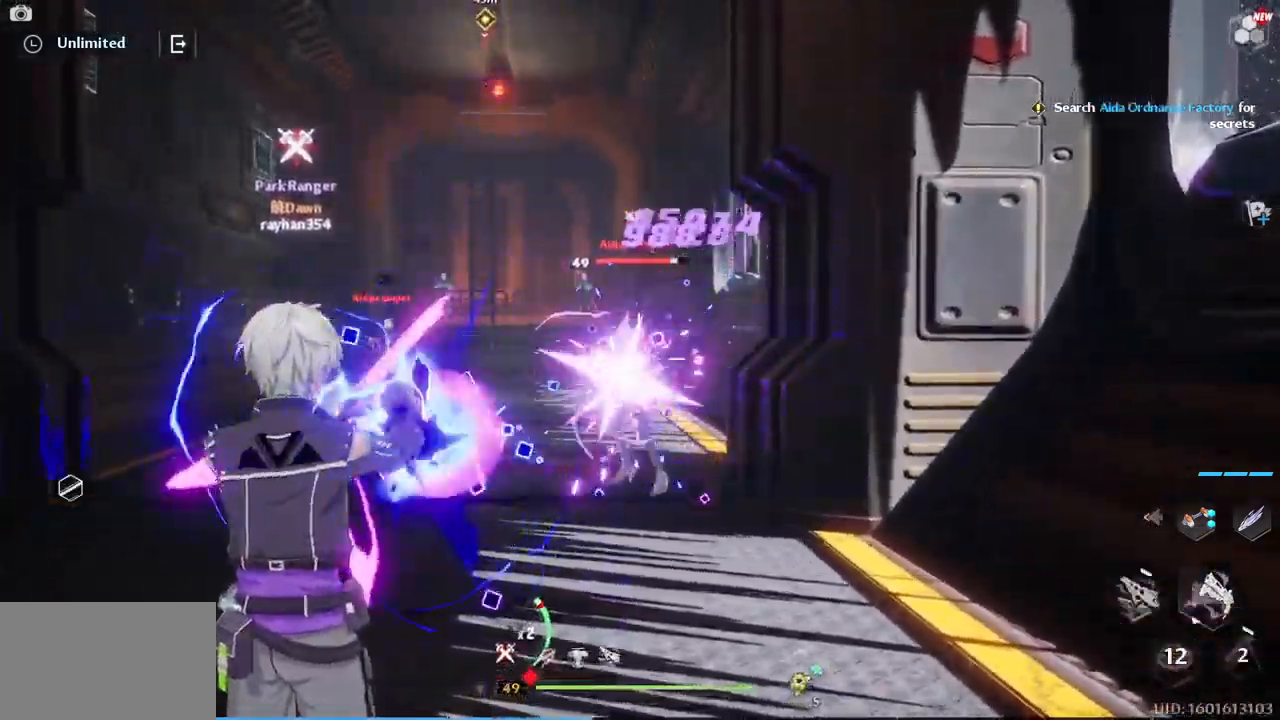
{"keys": [], "mouse": ["left"], "mouse_move": "still", "events": []}
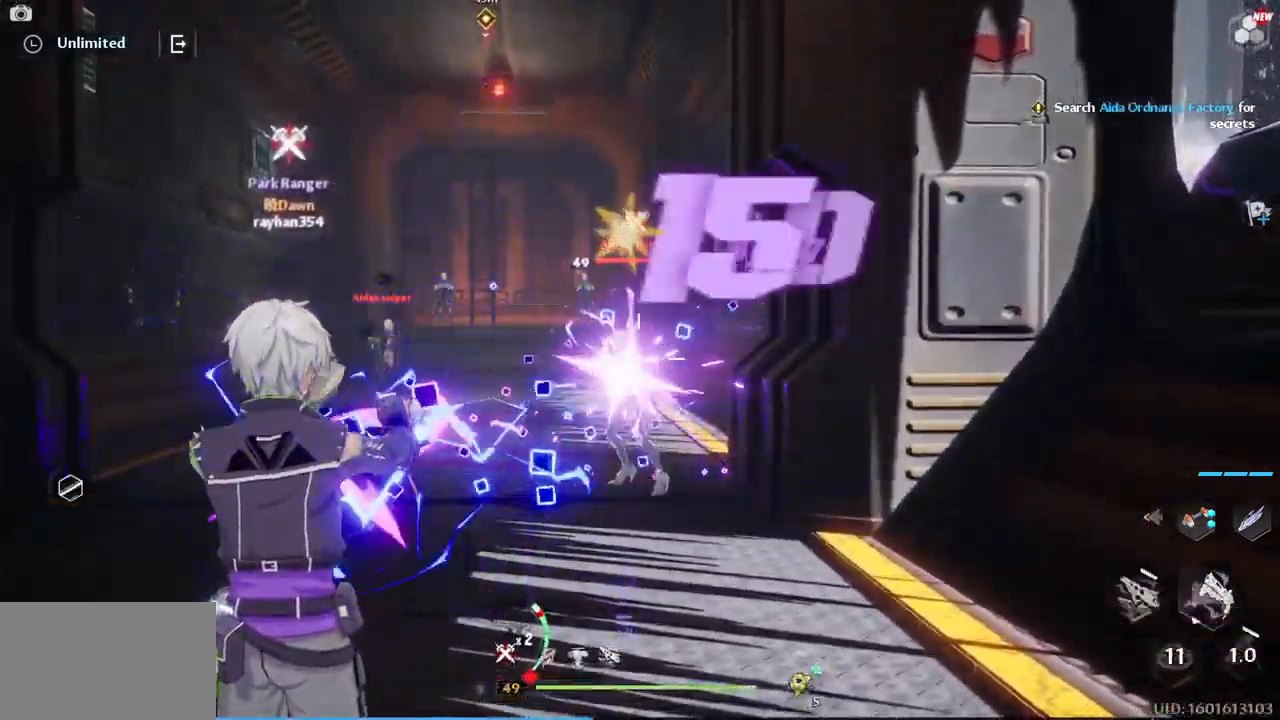
{"keys": [], "mouse": ["left"], "mouse_move": "still", "events": []}
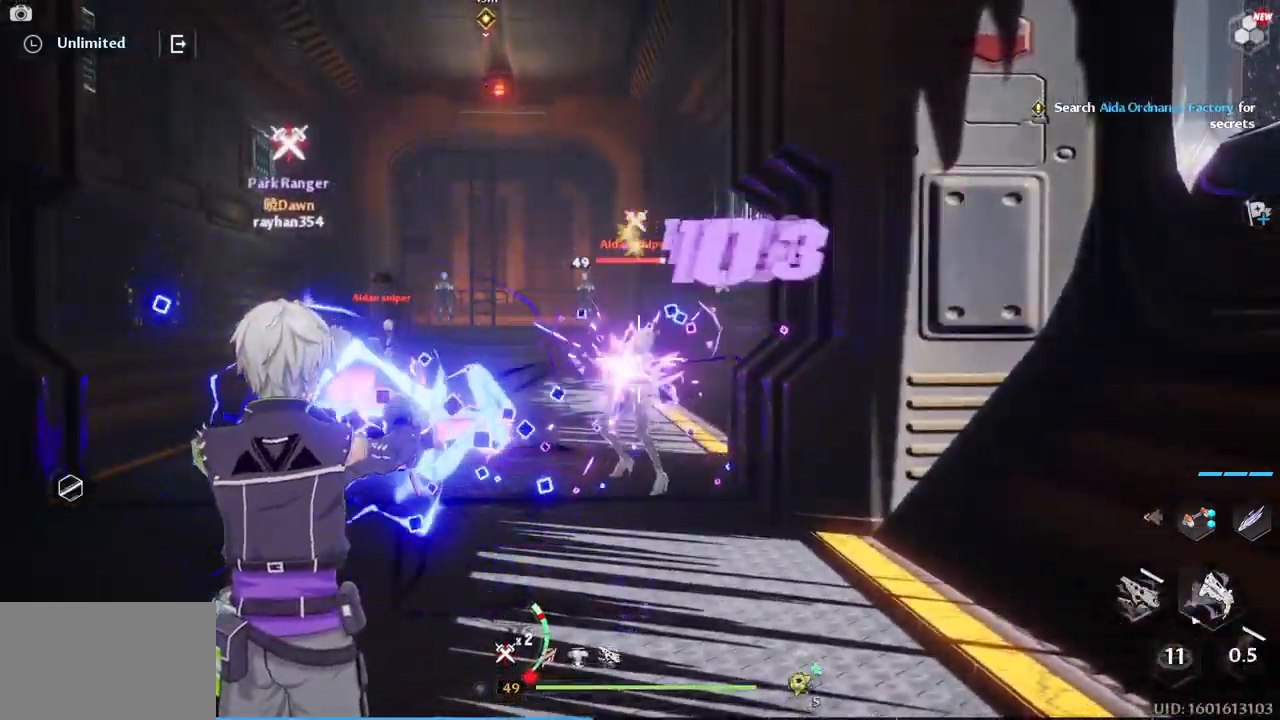
{"keys": [], "mouse": ["left"], "mouse_move": "still", "events": []}
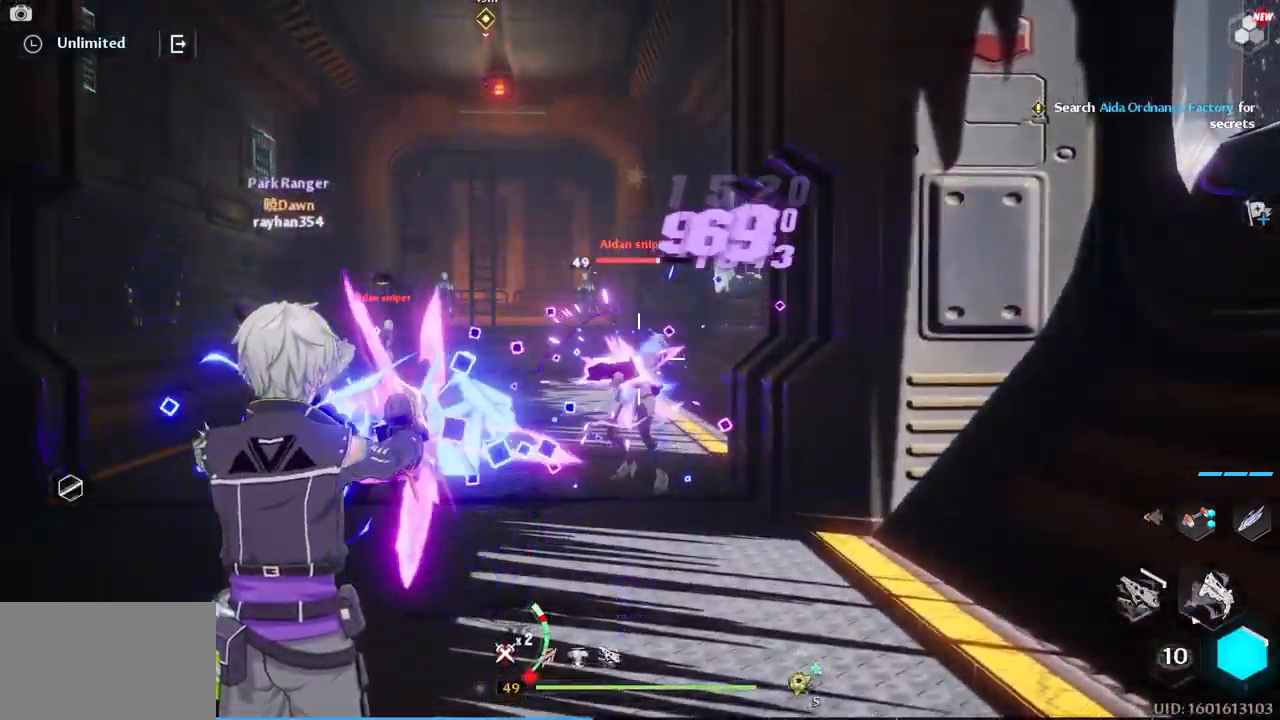
{"keys": [], "mouse": ["left"], "mouse_move": "still", "events": []}
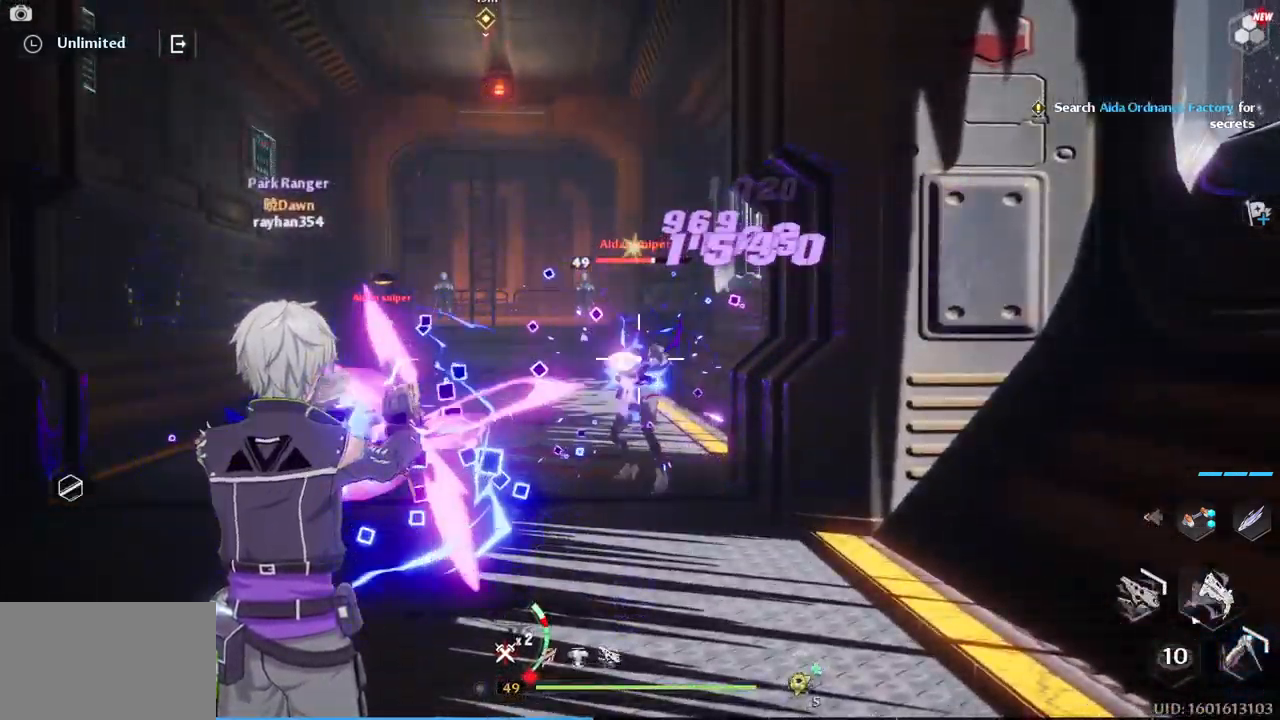
{"keys": [], "mouse": ["left"], "mouse_move": "still", "events": []}
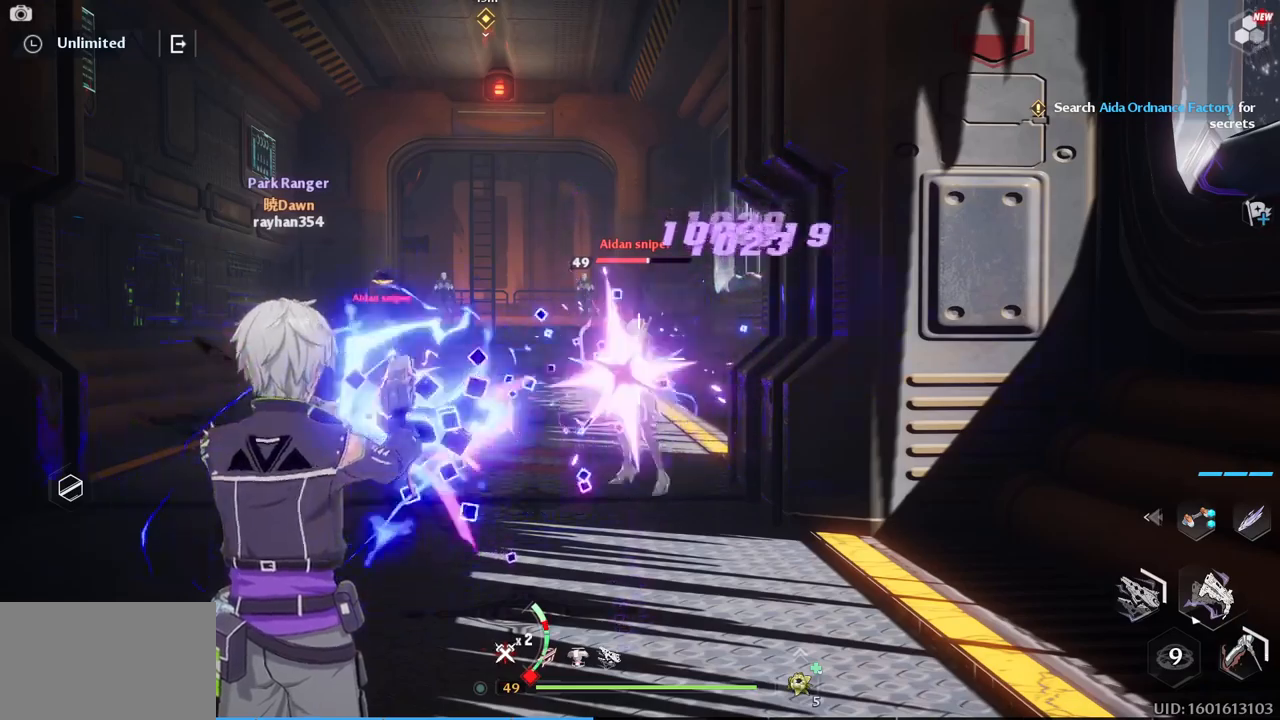
{"keys": [], "mouse": ["left"], "mouse_move": "still", "events": []}
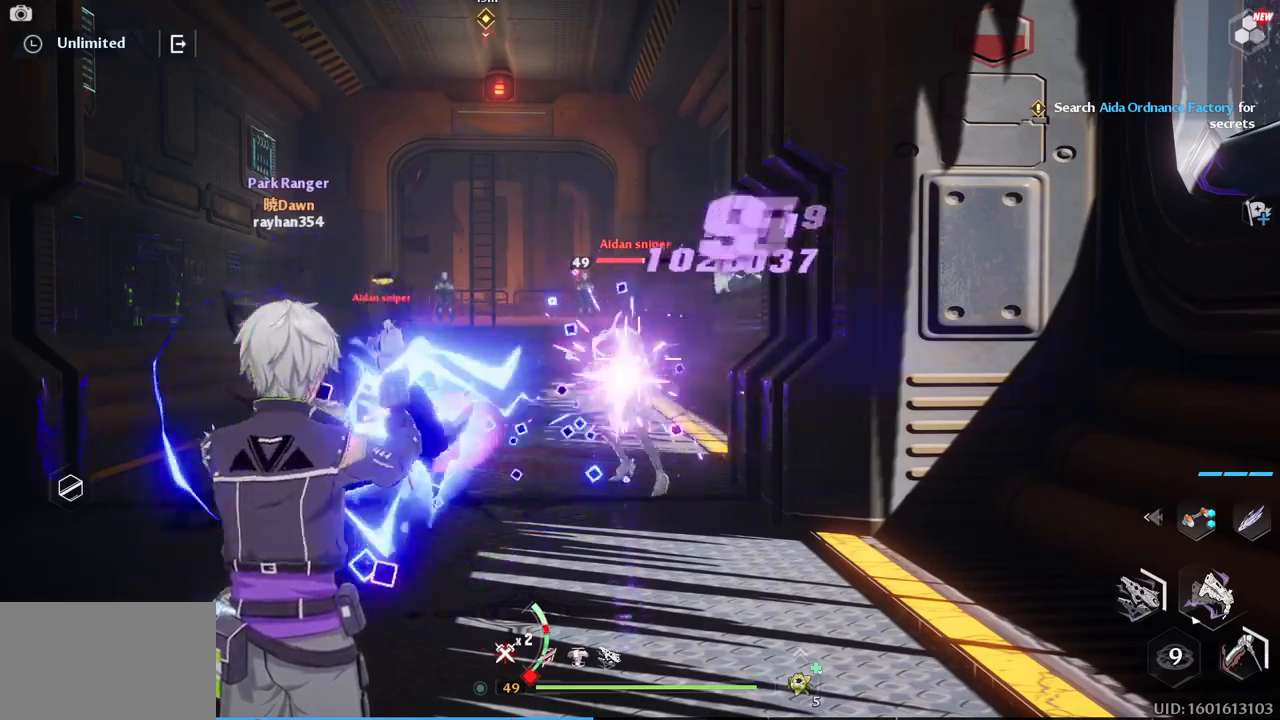
{"keys": [], "mouse": ["left"], "mouse_move": "still", "events": []}